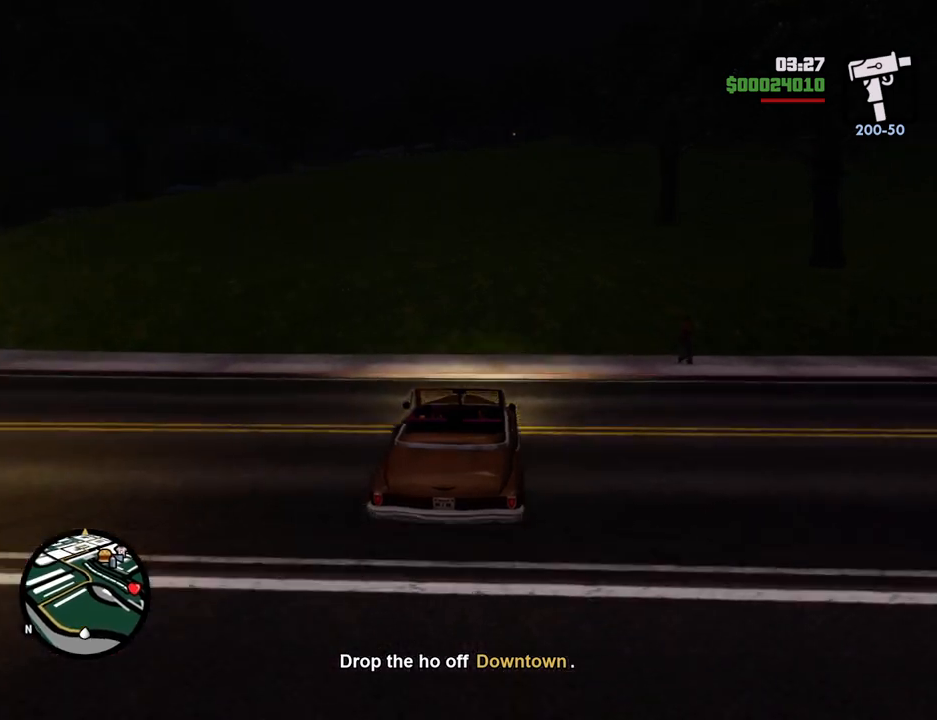
Gameplay with keyboard and mouse; each line is a JSON object with the keys and mouse buttons held at the frame after it. "events" lists presses ("down") and releases ("up") of "1", "2", "3", "4", "5", "6", "a", "alt", "c", "ctrl", "d", "down", "e", "escape", "f", "f1", "f2", "f3", "g", "h", "left", "num2", "q", "r", "right", "s", "shift", "space", "t", "tab", "up", "v", "w", "x", "z", "mouse_left", "mouse_middle", "mouse_right", "mouse_wheel_up" and "mouse_wheel_down" between this image and that frame as [ms after this image, input, new state], when the widget could be followed in between. "mouse_left", "mouse_middle", "mouse_right", "mouse_wheel_up", "mouse_wheel_down" = the "left", "middle", "right", "wheel_up", "wheel_down" buttons of the "mouse" list. No other keys are recorded. Mouse movement is not recorded.
{"keys": ["w"], "mouse": [], "events": []}
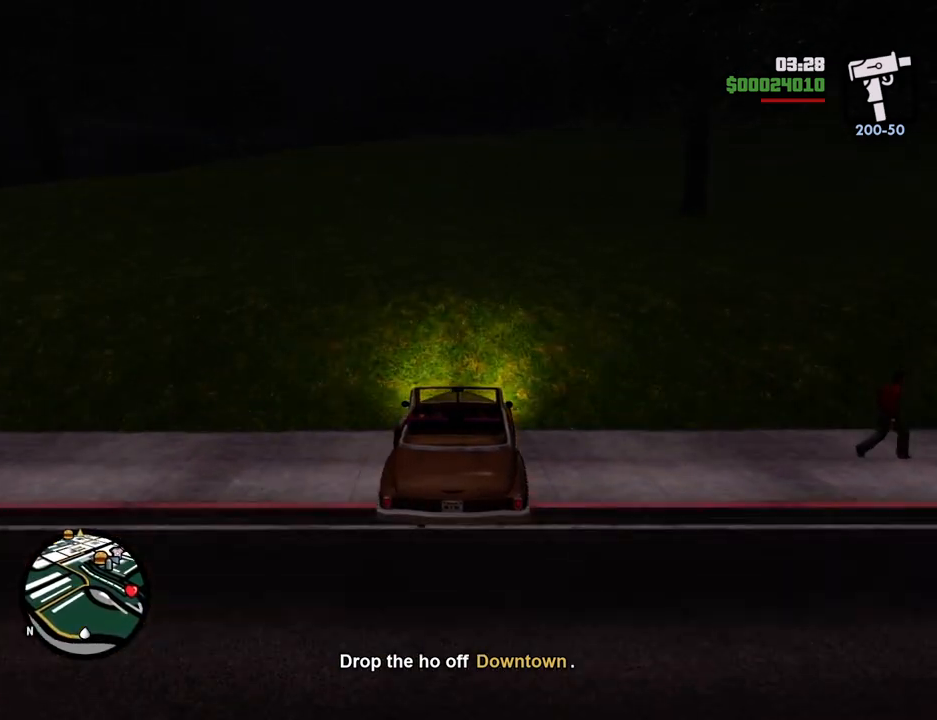
{"keys": ["w"], "mouse": [], "events": []}
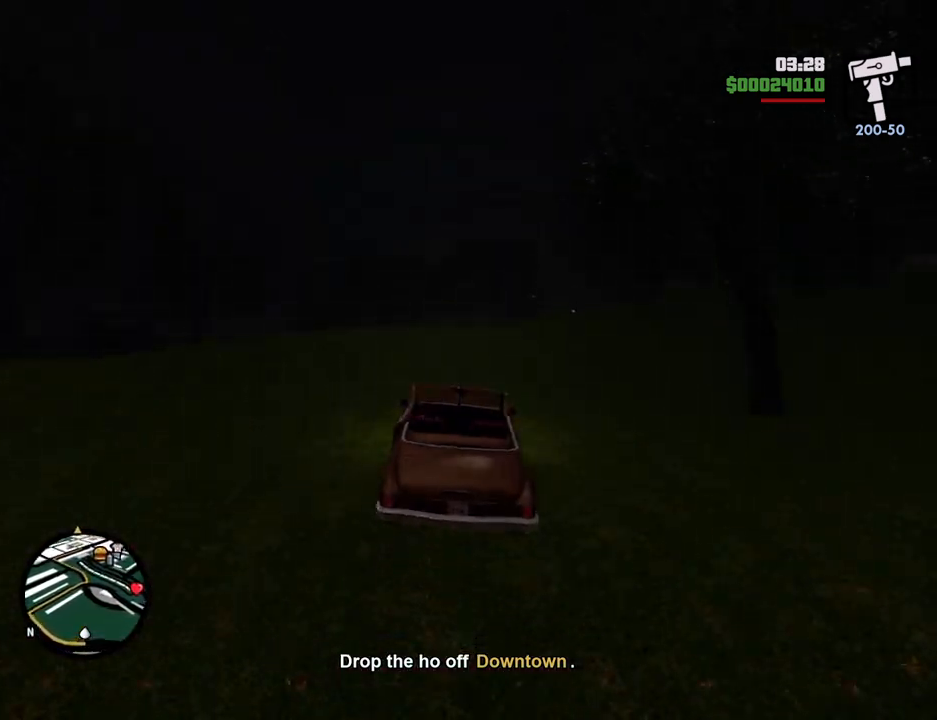
{"keys": ["d", "w"], "mouse": [], "events": [[367, "d", "down"]]}
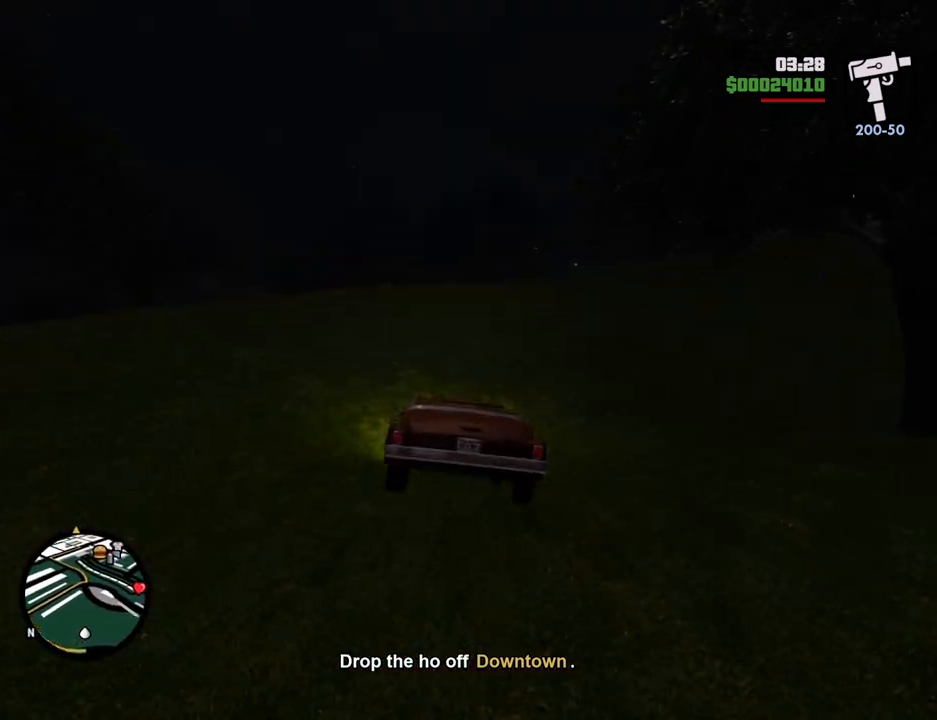
{"keys": ["d", "w"], "mouse": [], "events": [[50, "d", "up"], [468, "d", "down"]]}
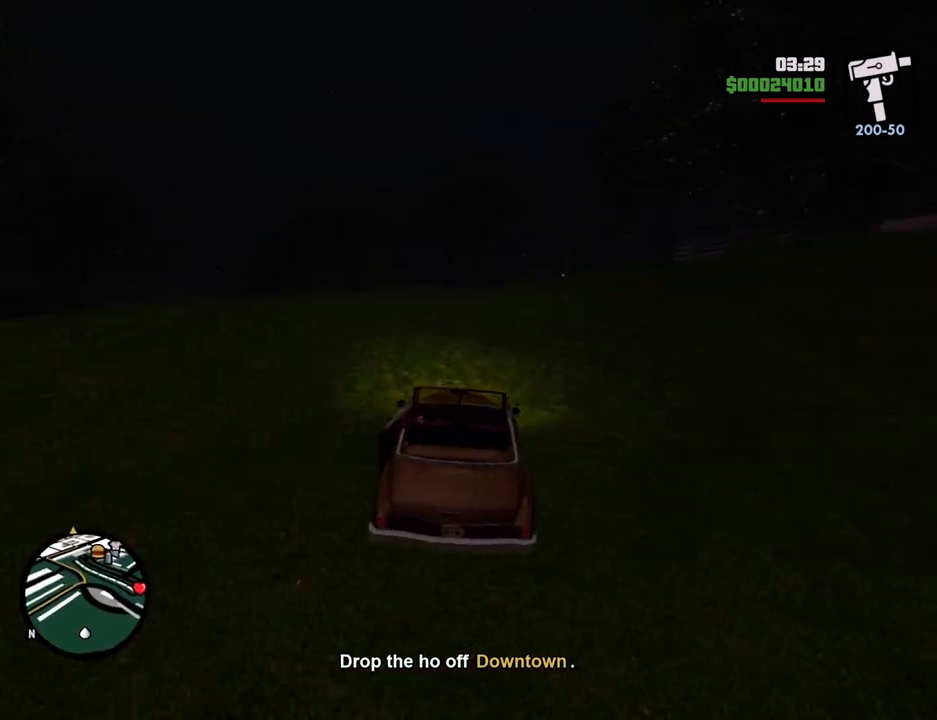
{"keys": ["6", "w"], "mouse": [], "events": [[67, "d", "up"], [384, "6", "down"]]}
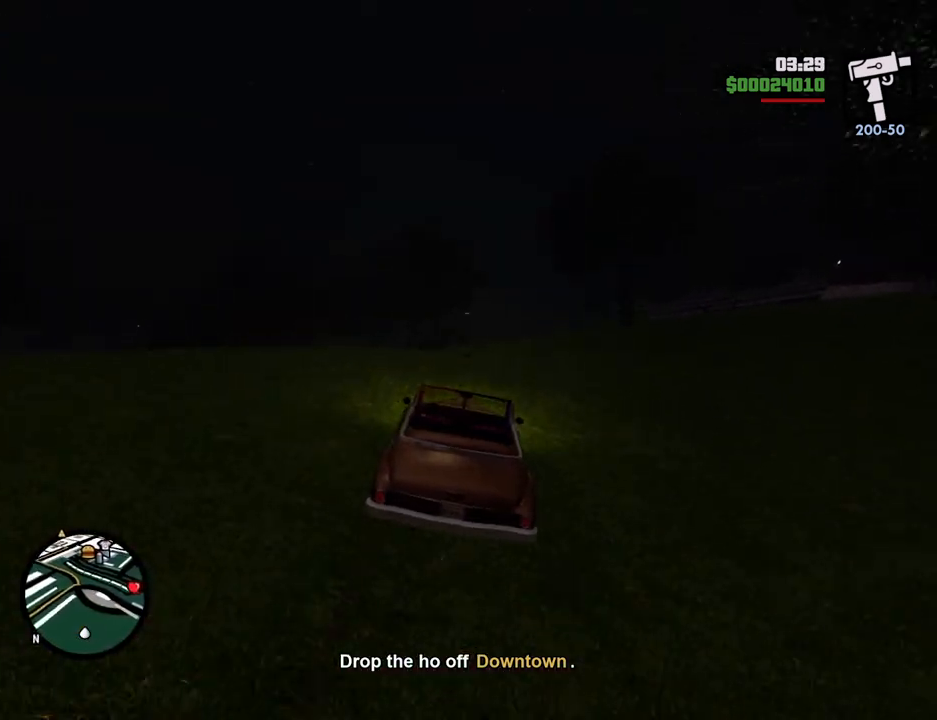
{"keys": ["6", "w"], "mouse": [], "events": [[17, "6", "up"], [117, "6", "down"], [218, "6", "up"], [451, "6", "down"]]}
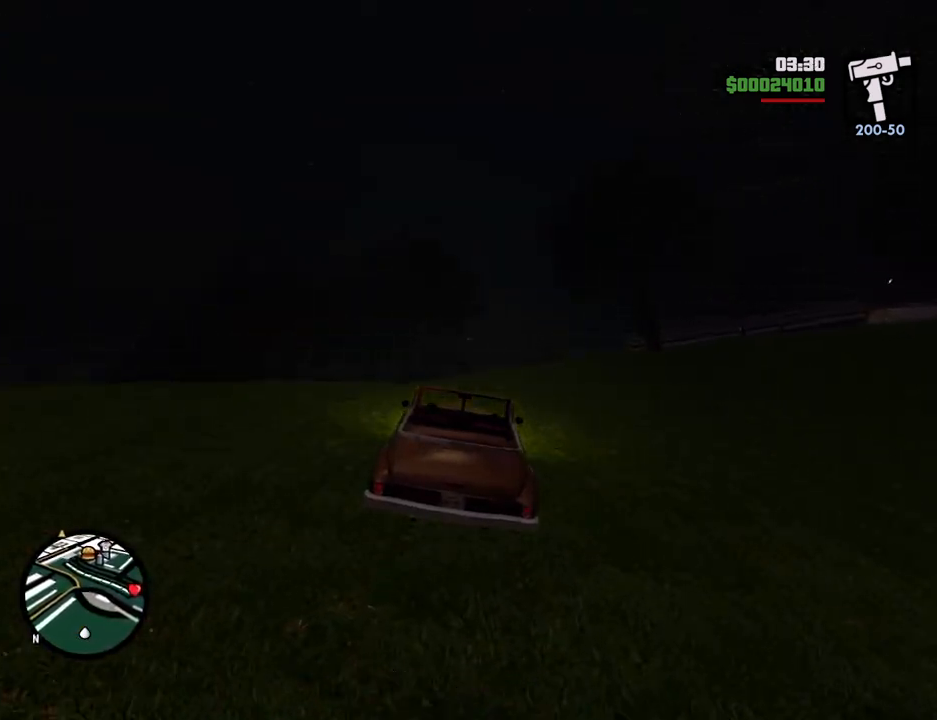
{"keys": ["6", "w"], "mouse": [], "events": [[83, "6", "up"], [133, "6", "down"], [233, "a", "down"], [317, "a", "up"]]}
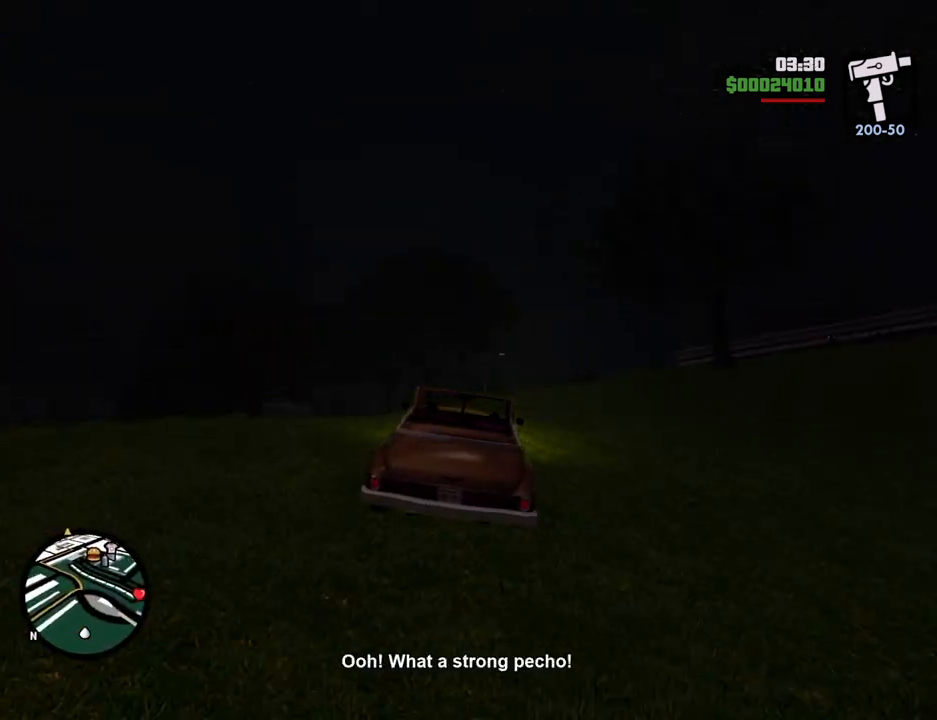
{"keys": ["w"], "mouse": [], "events": [[16, "6", "up"]]}
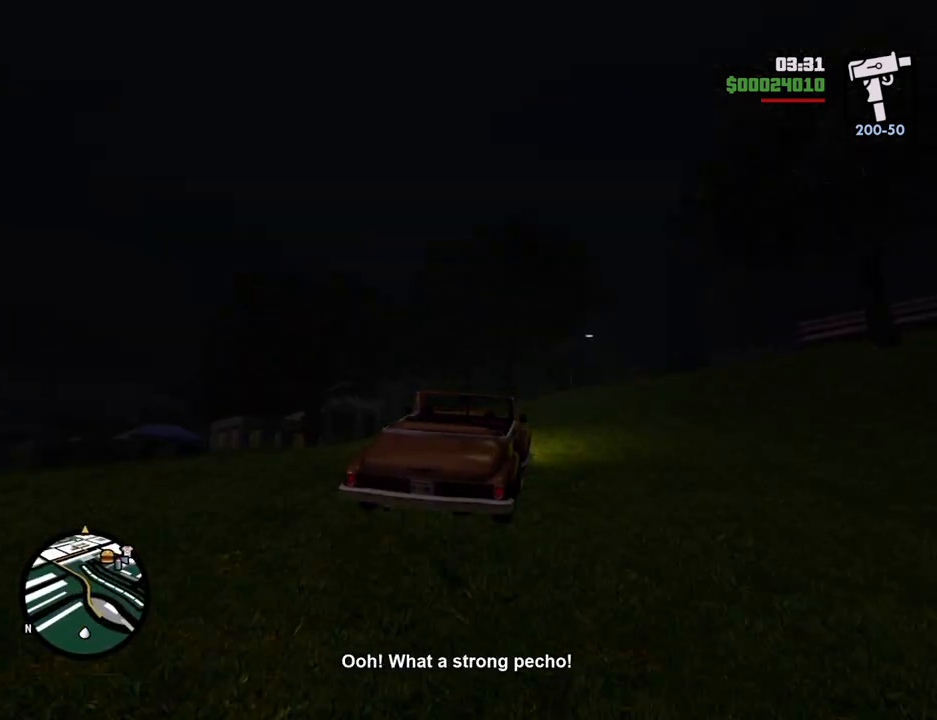
{"keys": ["w"], "mouse": [], "events": []}
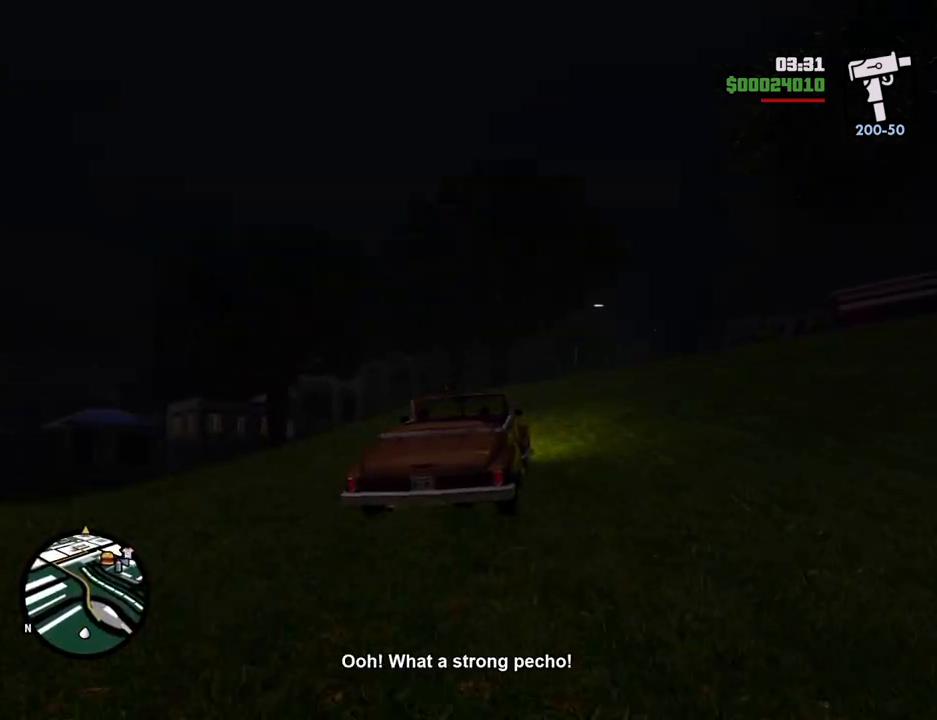
{"keys": ["w"], "mouse": [], "events": []}
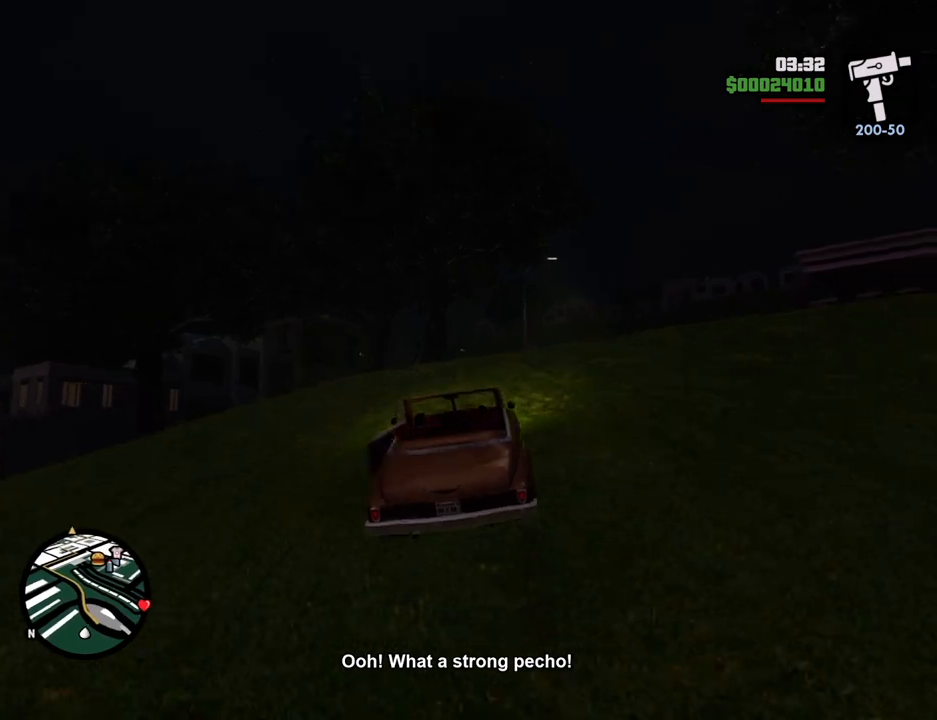
{"keys": ["w"], "mouse": [], "events": []}
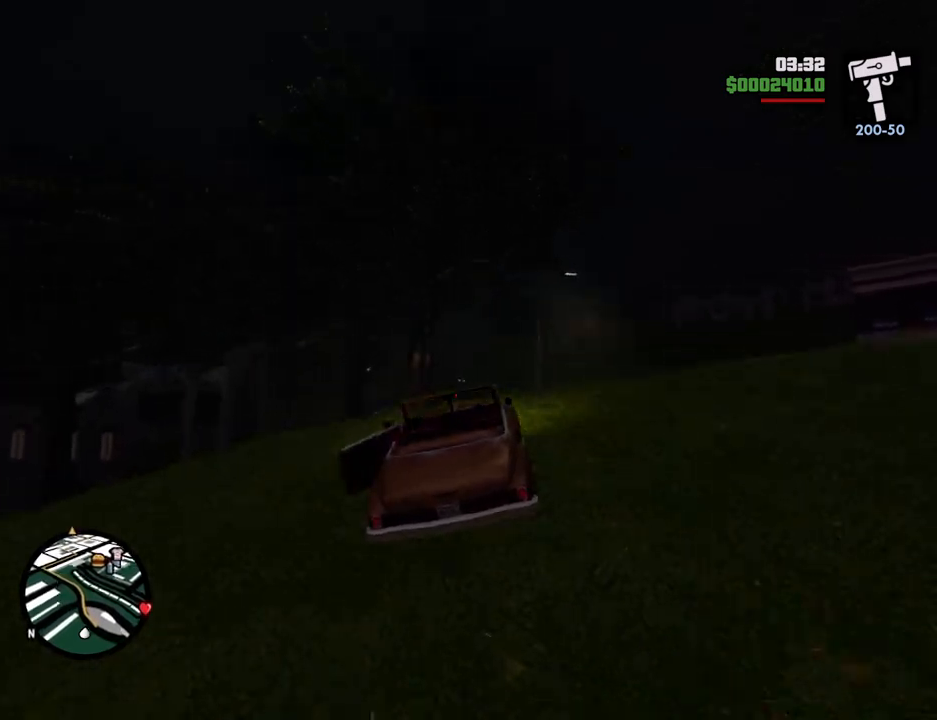
{"keys": ["w"], "mouse": [], "events": []}
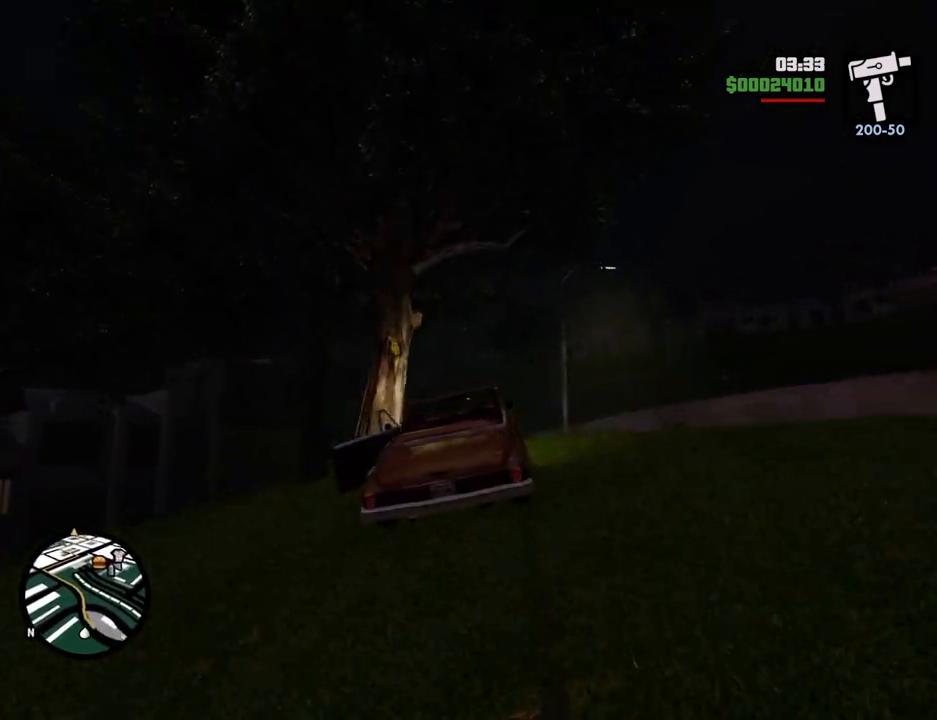
{"keys": ["a", "w"], "mouse": [], "events": [[501, "a", "down"]]}
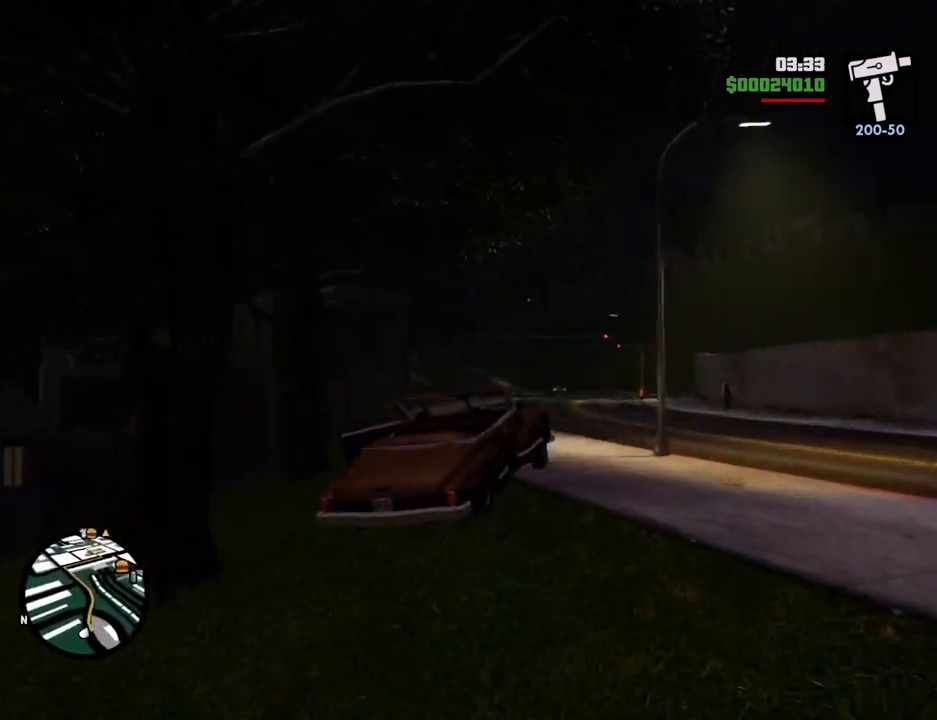
{"keys": ["w"], "mouse": [], "events": [[200, "a", "up"]]}
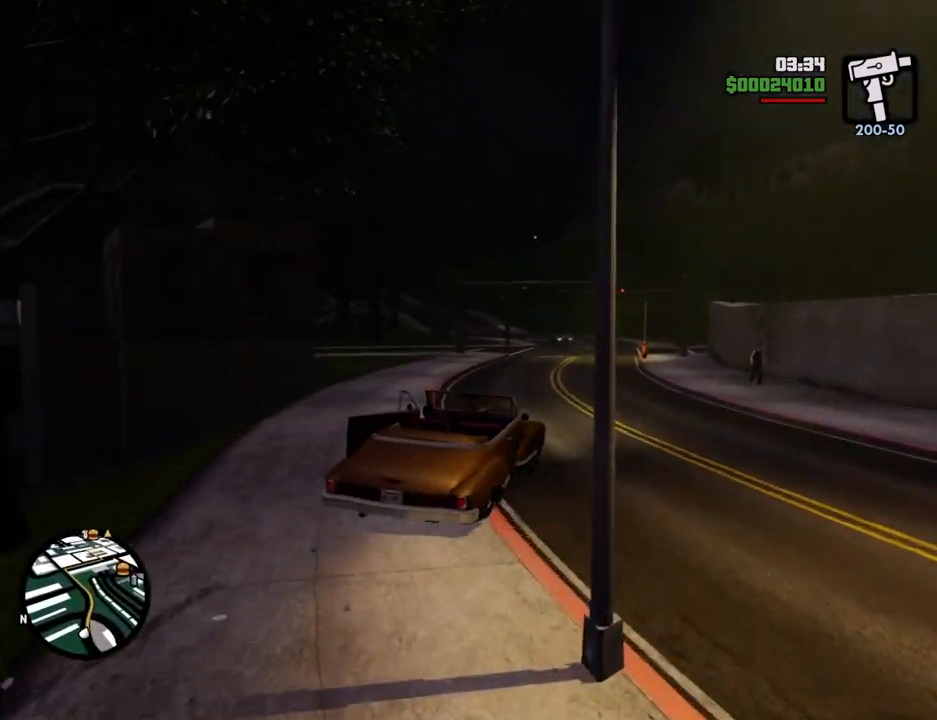
{"keys": ["w"], "mouse": [], "events": [[167, "a", "down"], [251, "a", "up"]]}
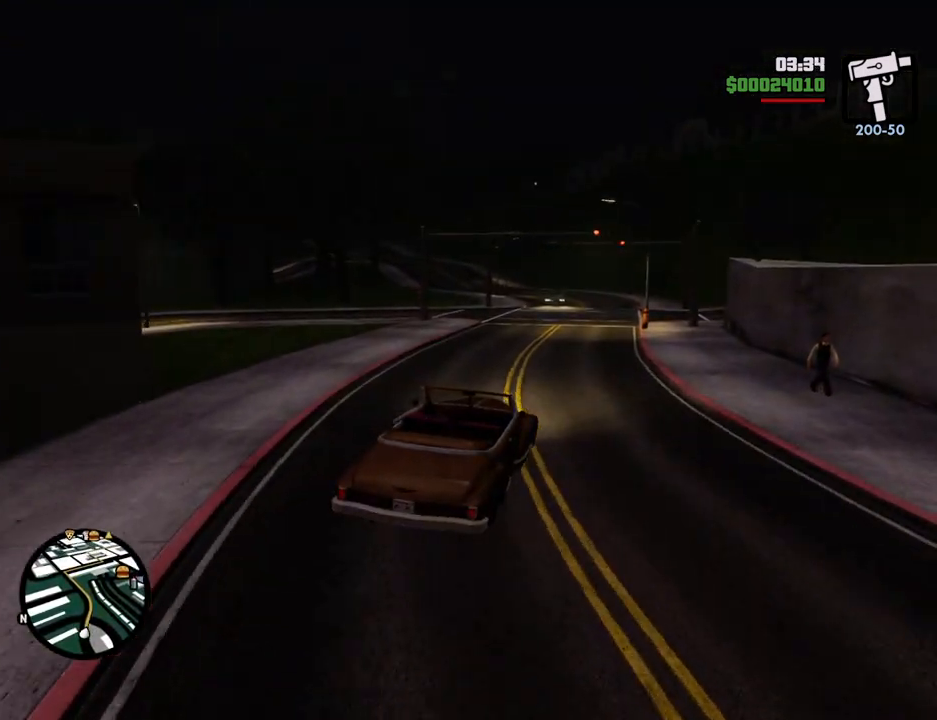
{"keys": ["w"], "mouse": [], "events": []}
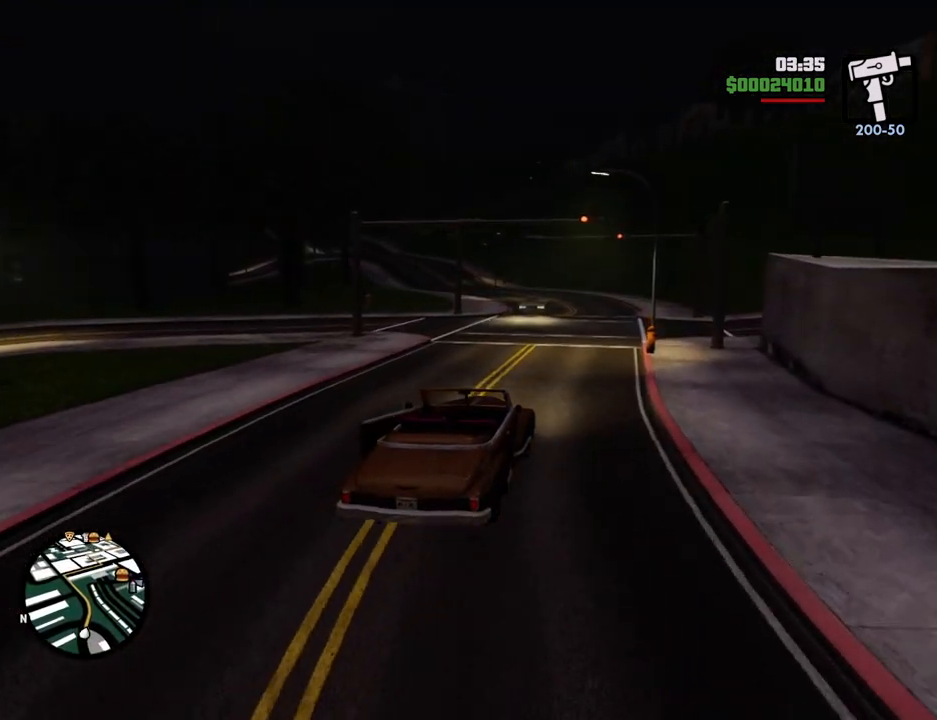
{"keys": ["w"], "mouse": [], "events": []}
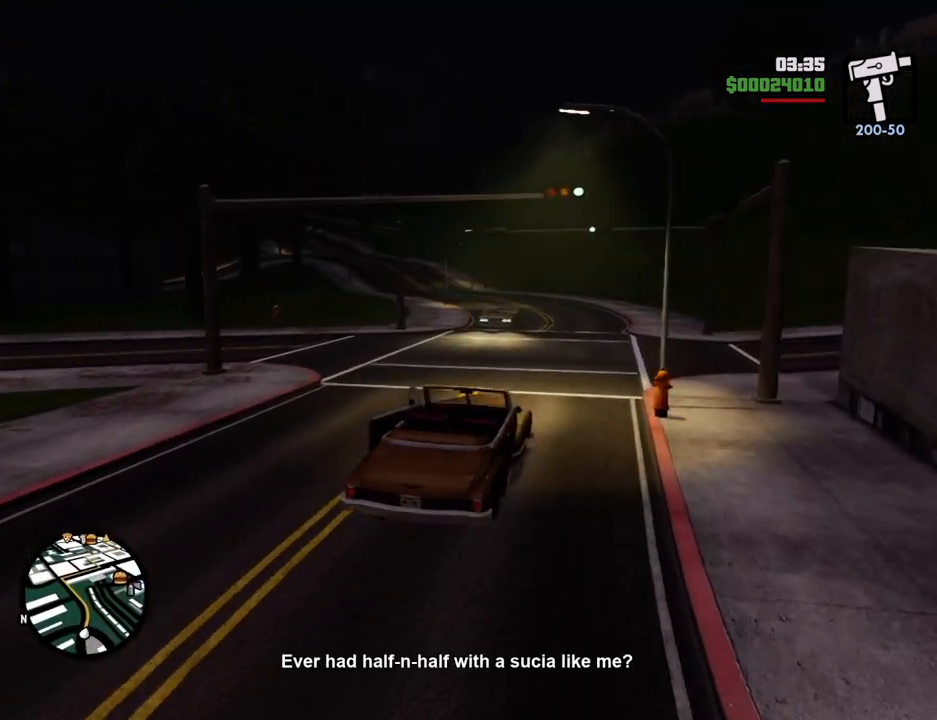
{"keys": ["w"], "mouse": [], "events": [[317, "d", "down"], [367, "d", "up"]]}
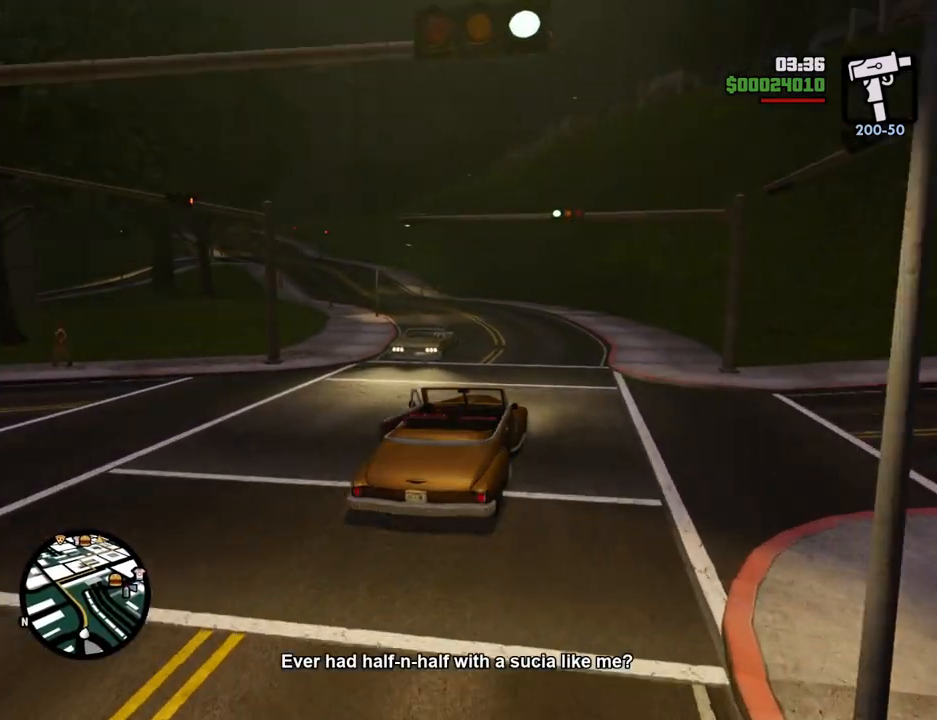
{"keys": ["a", "w"], "mouse": [], "events": [[284, "a", "down"]]}
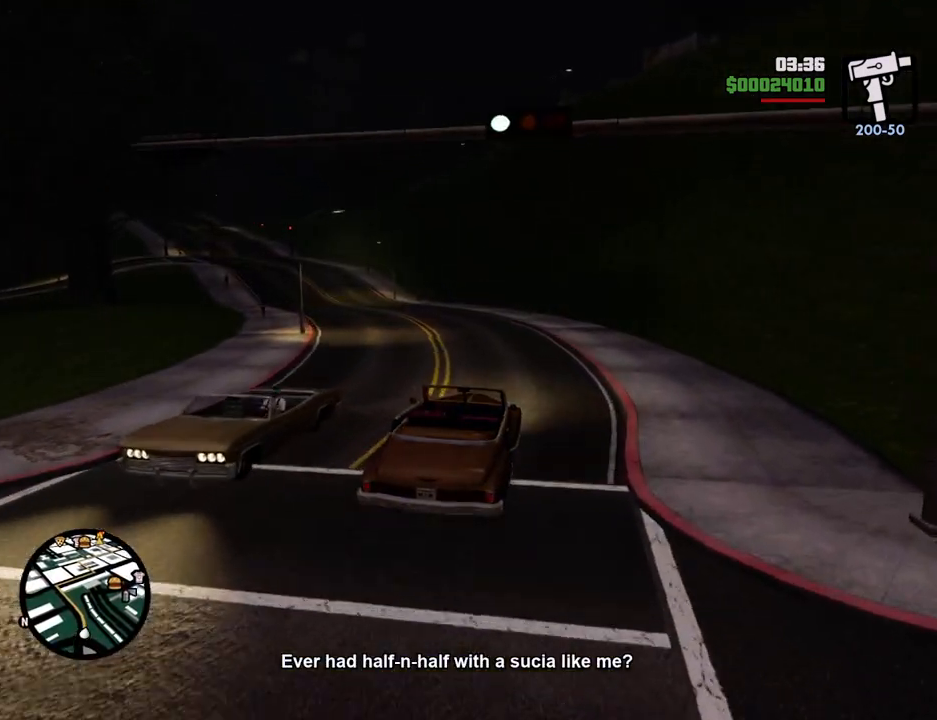
{"keys": ["w"], "mouse": [], "events": [[485, "a", "up"]]}
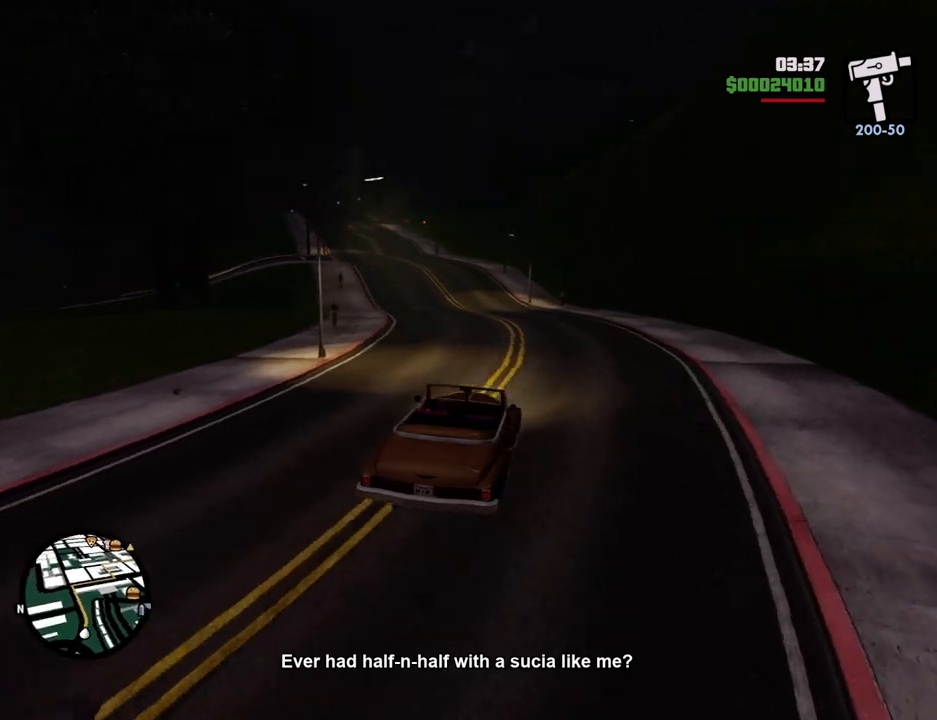
{"keys": ["w"], "mouse": [], "events": []}
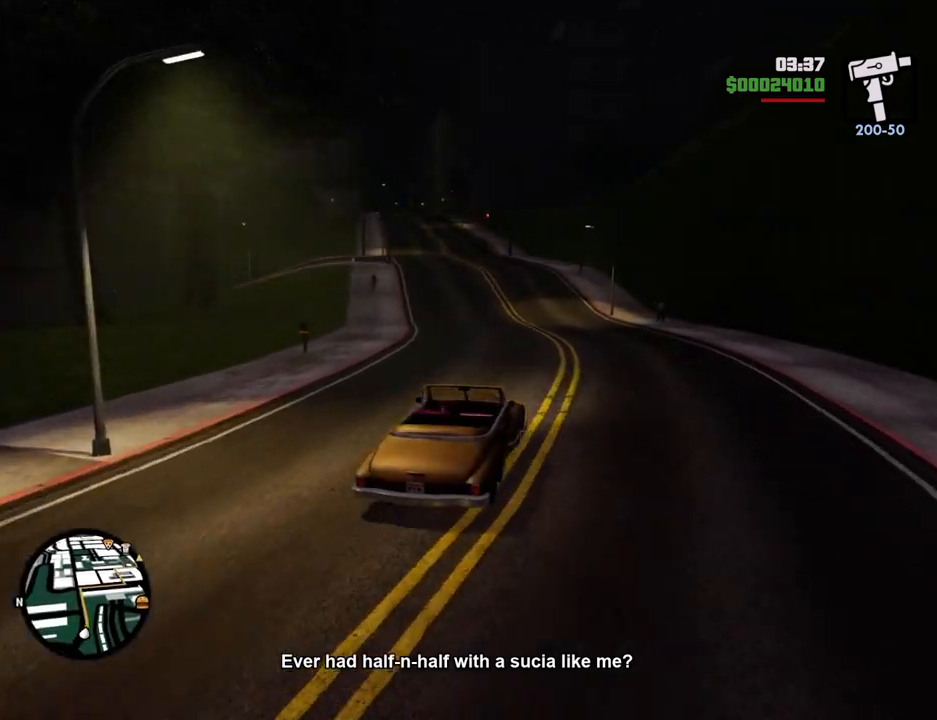
{"keys": ["w"], "mouse": [], "events": [[134, "a", "down"], [368, "a", "up"]]}
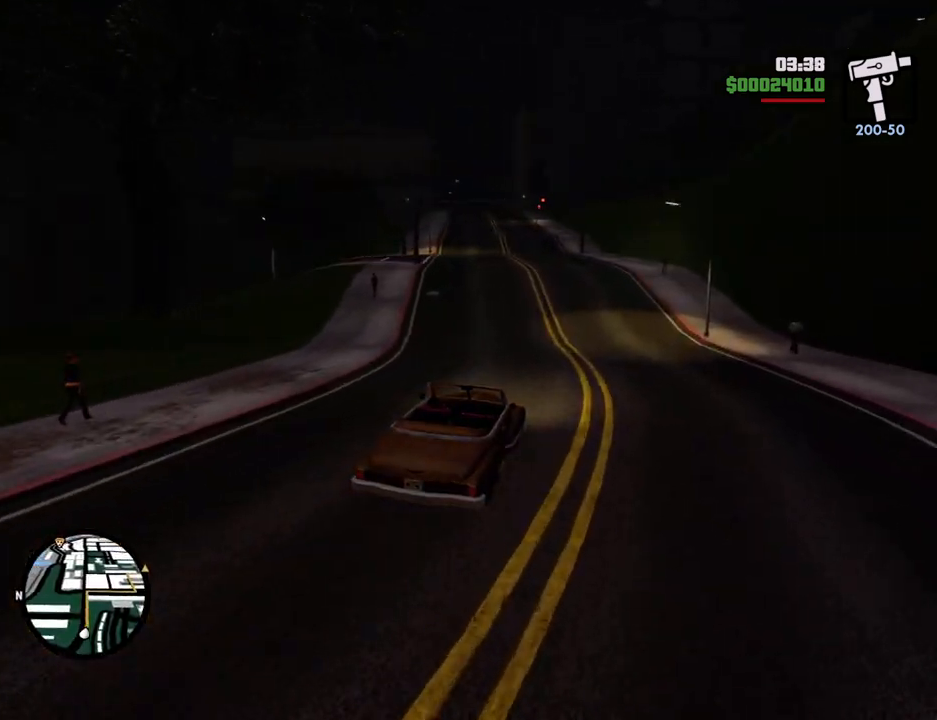
{"keys": ["w"], "mouse": [], "events": []}
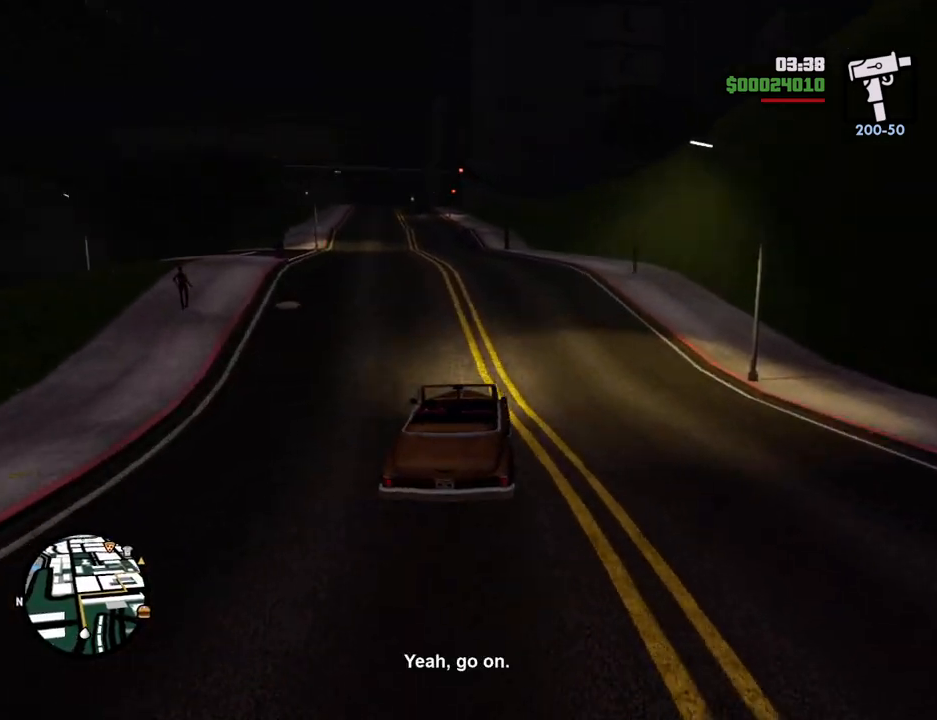
{"keys": ["w"], "mouse": [], "events": [[16, "a", "down"], [217, "a", "up"]]}
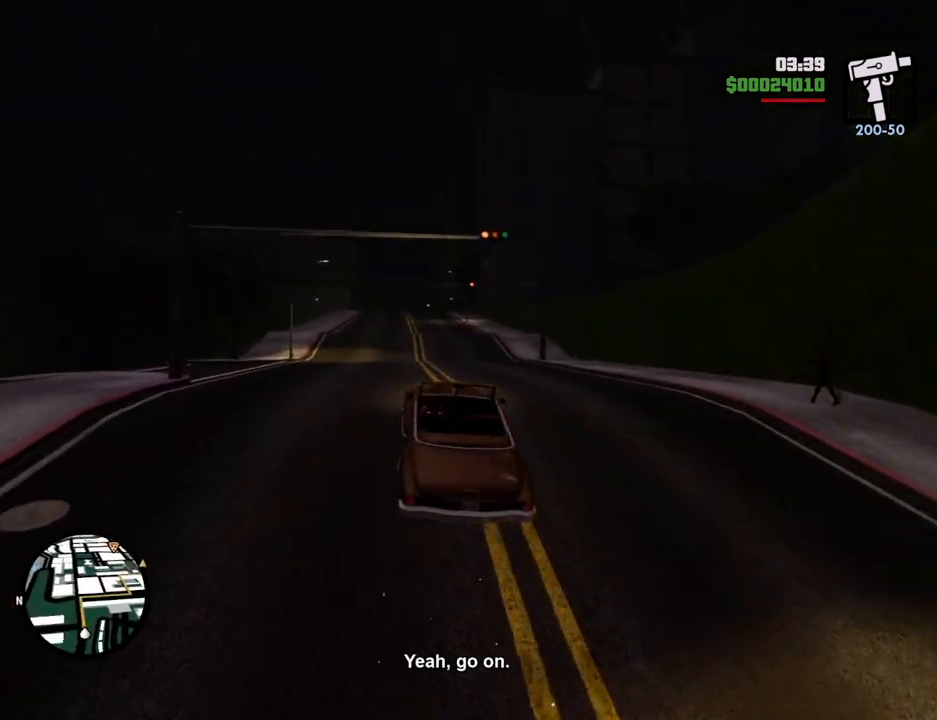
{"keys": ["w"], "mouse": [], "events": []}
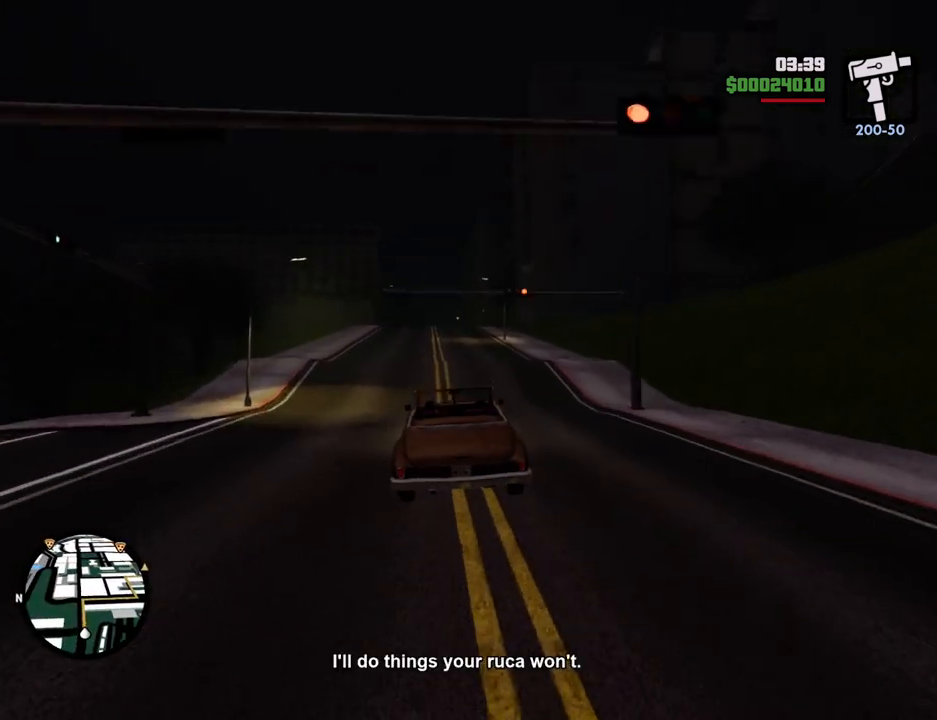
{"keys": ["w"], "mouse": [], "events": []}
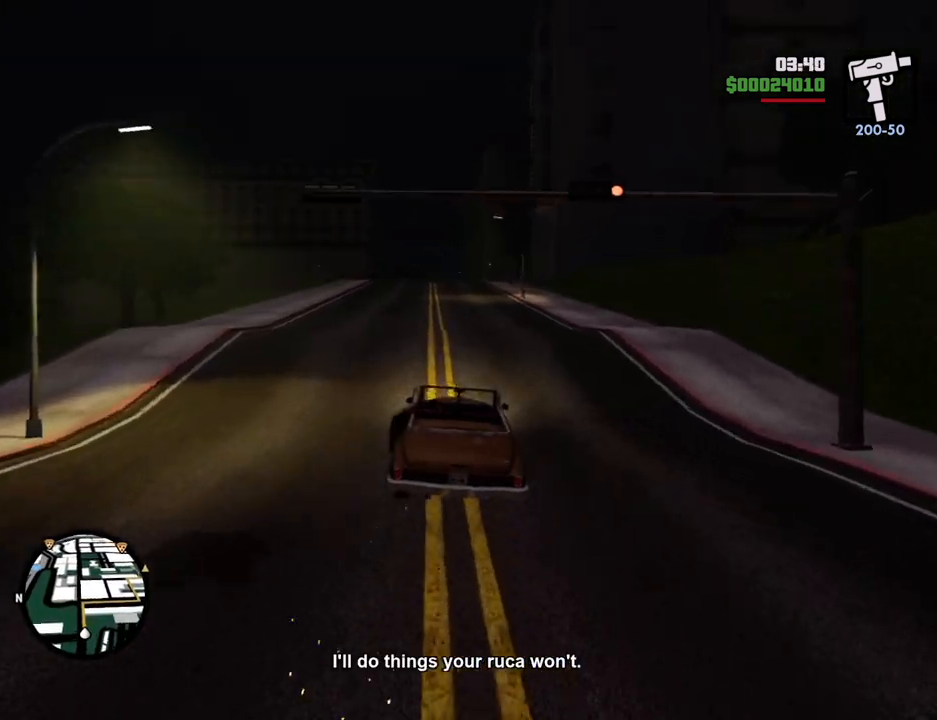
{"keys": ["w"], "mouse": [], "events": [[217, "a", "down"], [251, "a", "up"]]}
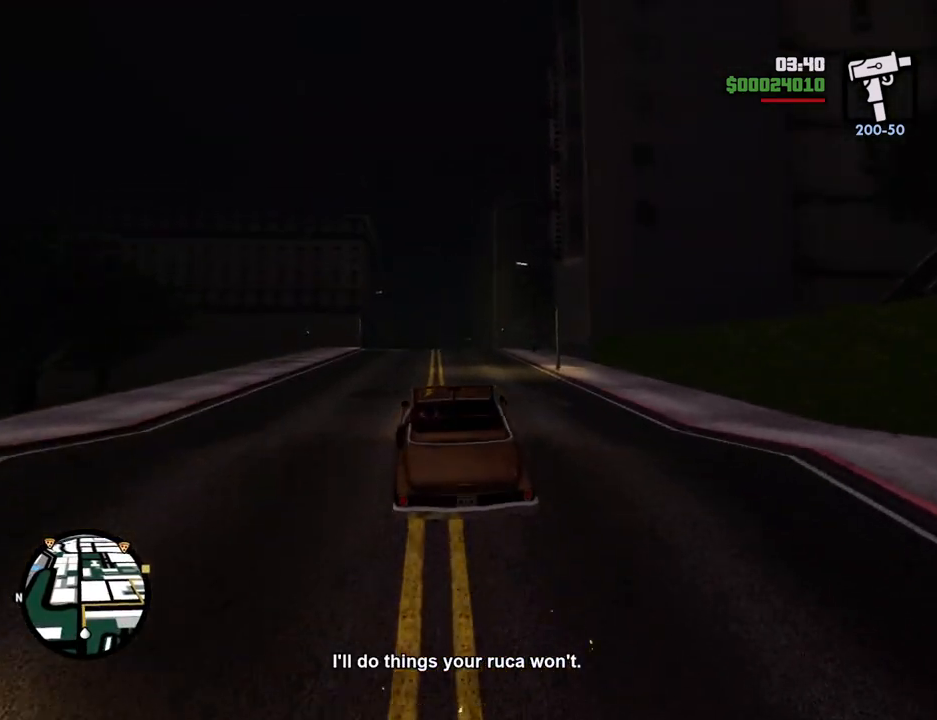
{"keys": ["w"], "mouse": [], "events": []}
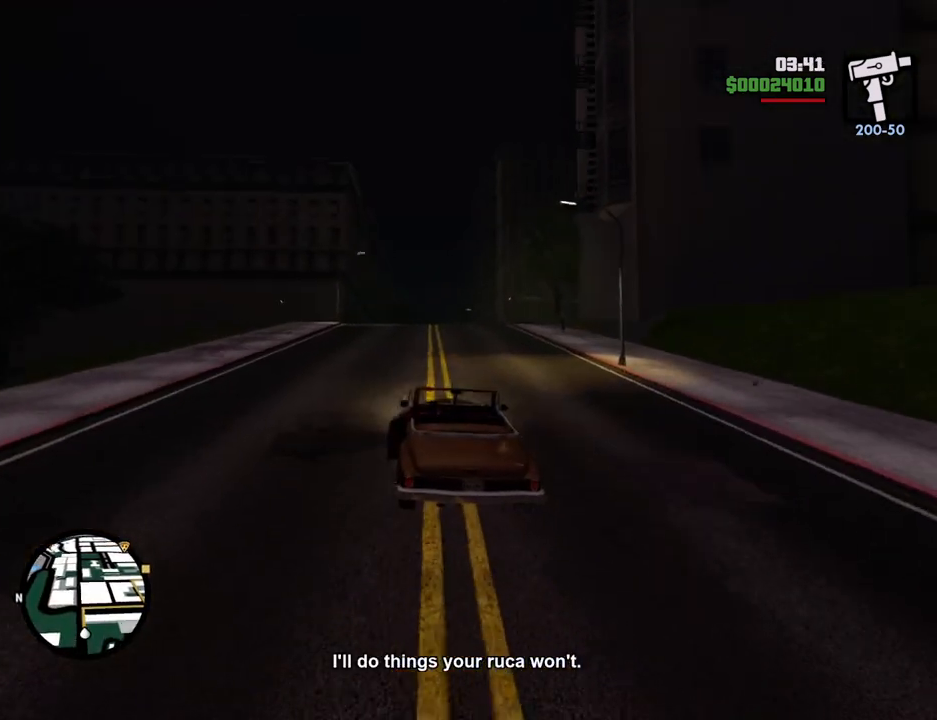
{"keys": ["w"], "mouse": [], "events": [[334, "d", "down"], [384, "d", "up"]]}
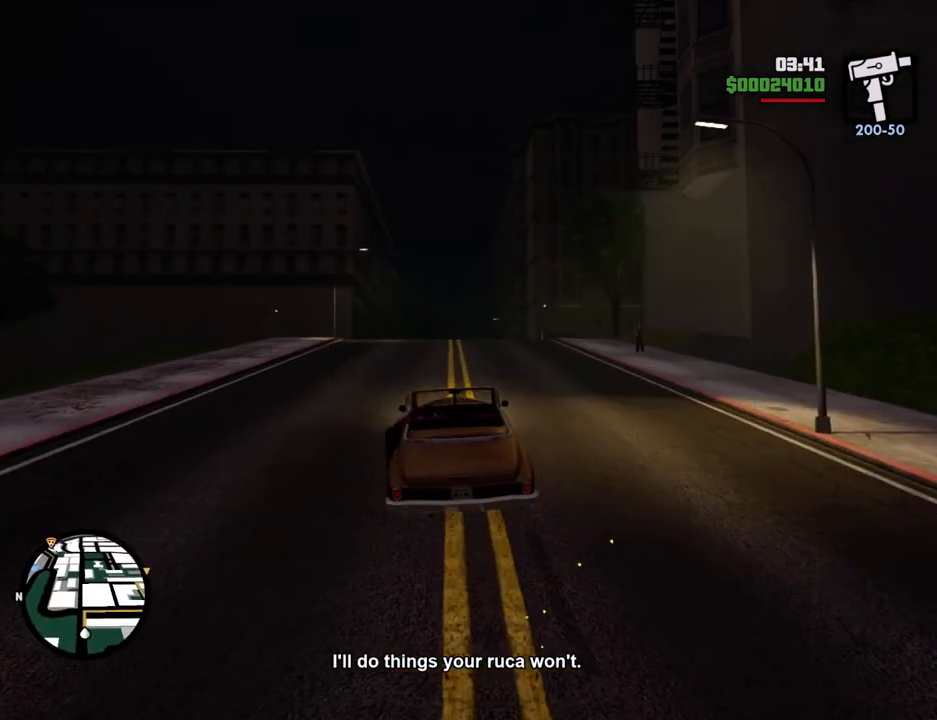
{"keys": ["w"], "mouse": [], "events": []}